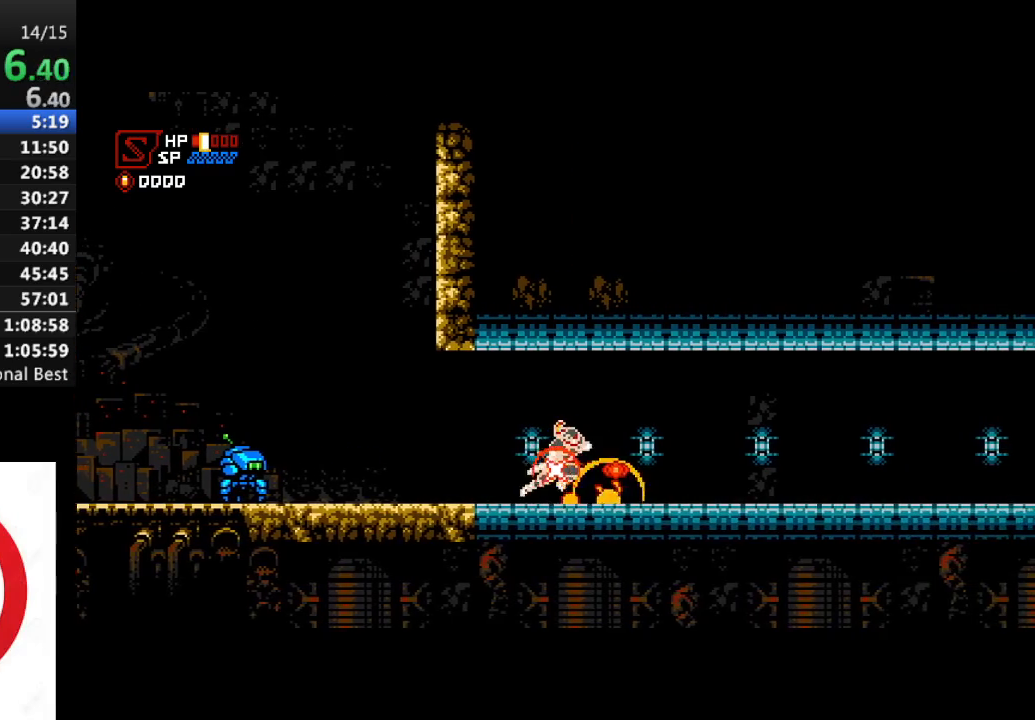
Gameplay with a controller (PlayStation layout); each line is a JSON object with the inputs held at the frame after it. "events" lists button and stick changes between this image and that frame as [ms after this image, input, new state], when the widget could be followed in between.
{"buttons": ["DPAD_RIGHT"], "left_stick": "center", "right_stick": "center", "events": []}
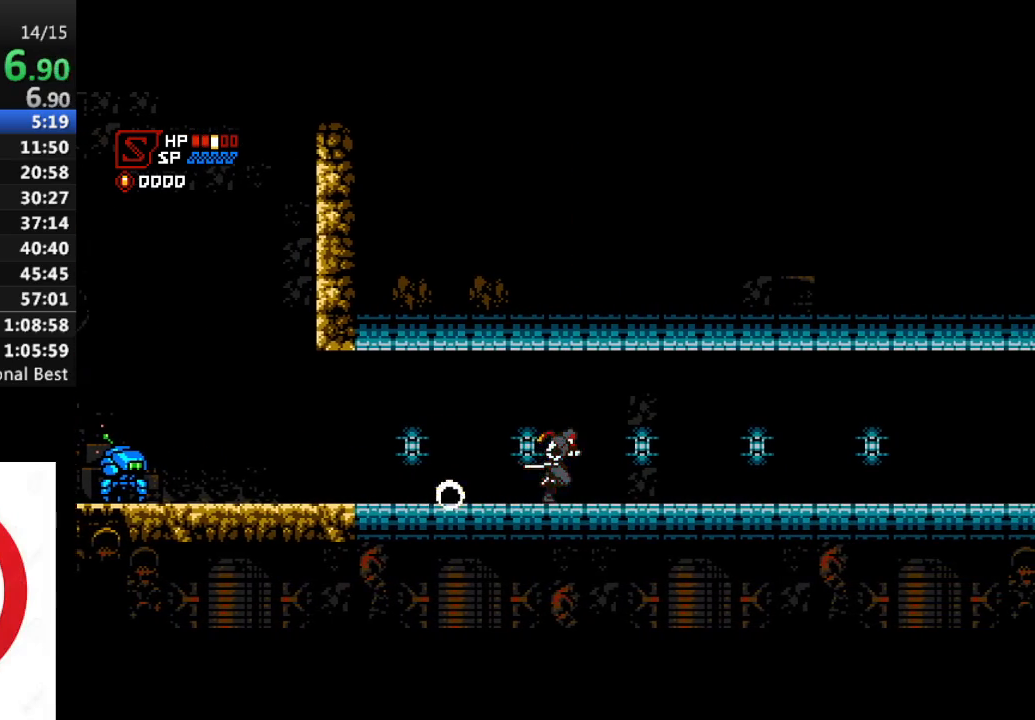
{"buttons": ["DPAD_RIGHT"], "left_stick": "center", "right_stick": "center", "events": []}
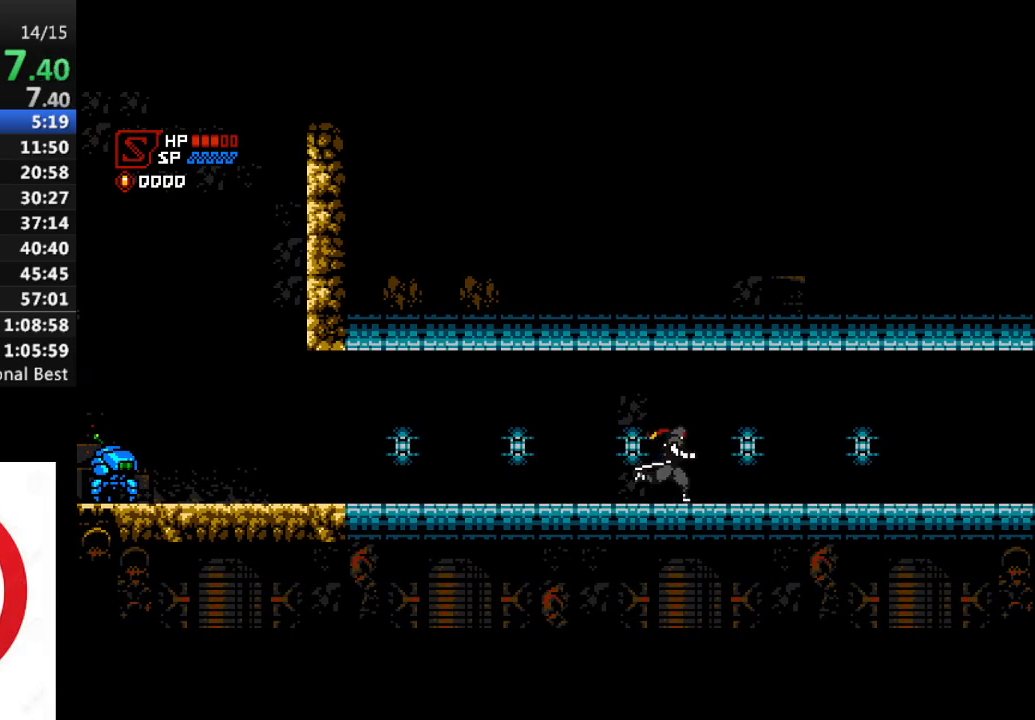
{"buttons": ["DPAD_RIGHT"], "left_stick": "center", "right_stick": "center", "events": []}
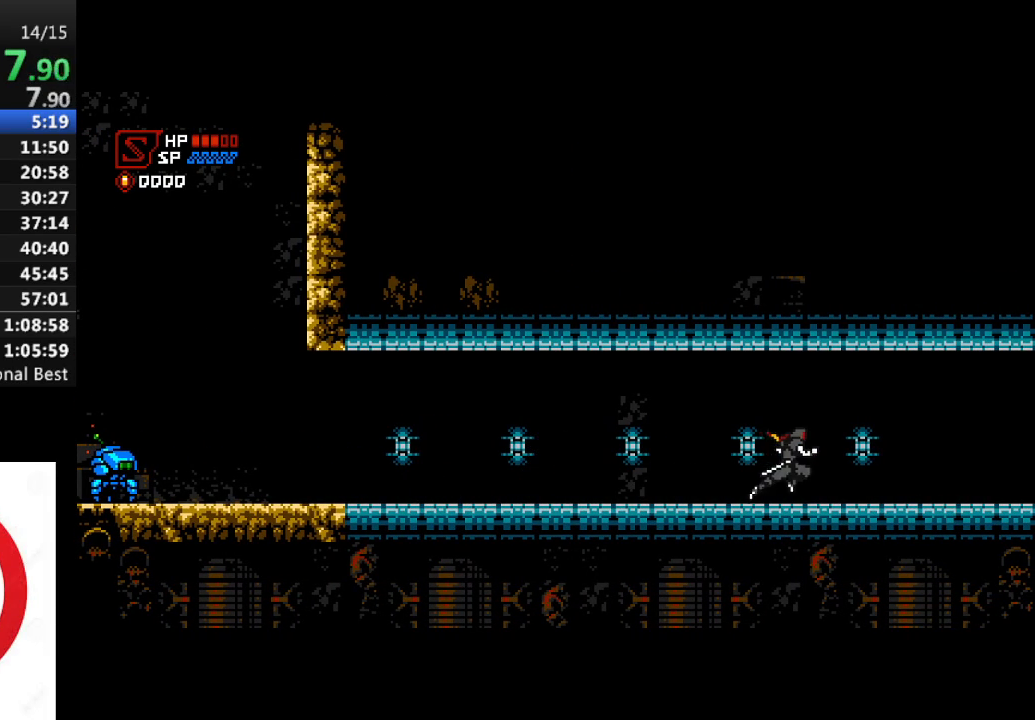
{"buttons": ["DPAD_RIGHT"], "left_stick": "center", "right_stick": "center", "events": []}
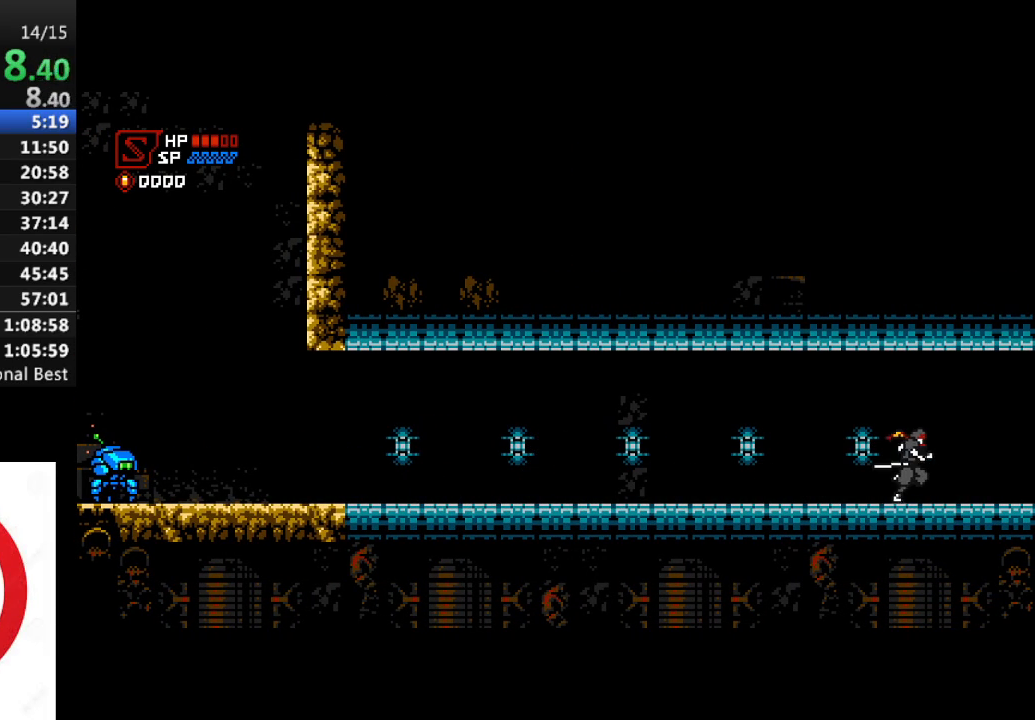
{"buttons": ["DPAD_RIGHT"], "left_stick": "center", "right_stick": "center", "events": []}
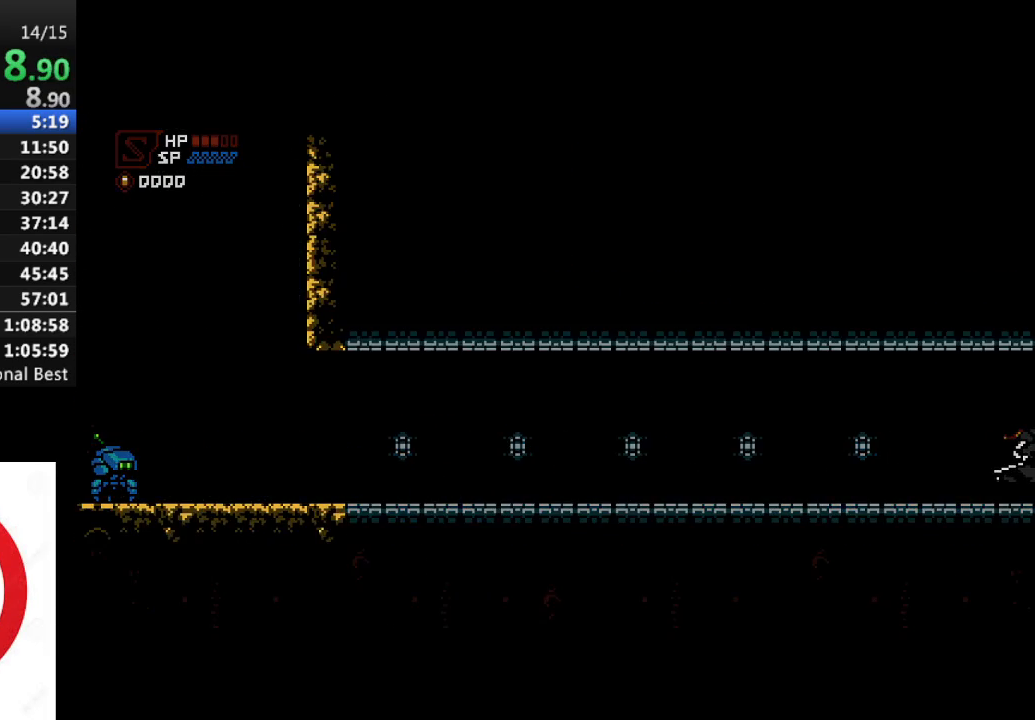
{"buttons": ["DPAD_RIGHT"], "left_stick": "center", "right_stick": "center", "events": []}
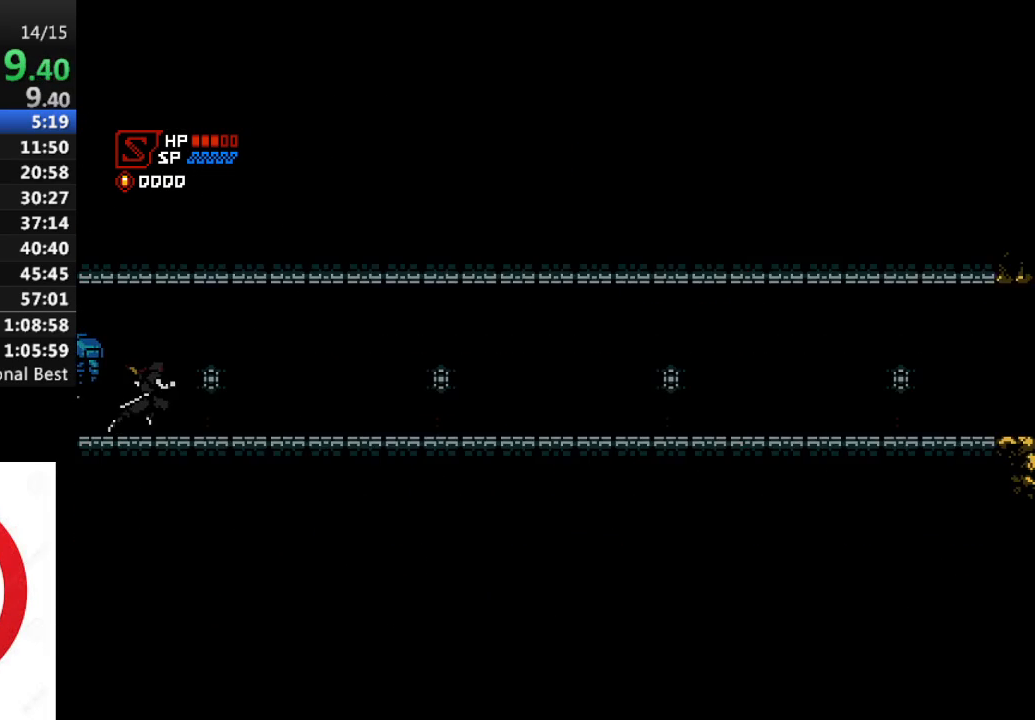
{"buttons": ["DPAD_RIGHT"], "left_stick": "center", "right_stick": "center", "events": []}
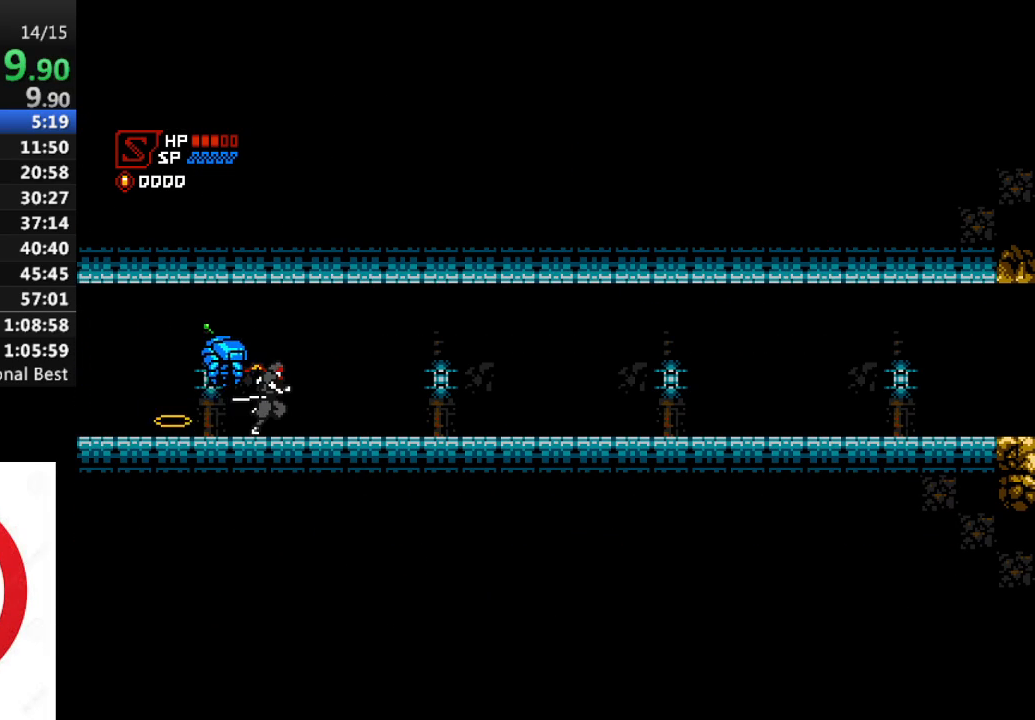
{"buttons": ["DPAD_RIGHT"], "left_stick": "center", "right_stick": "center", "events": []}
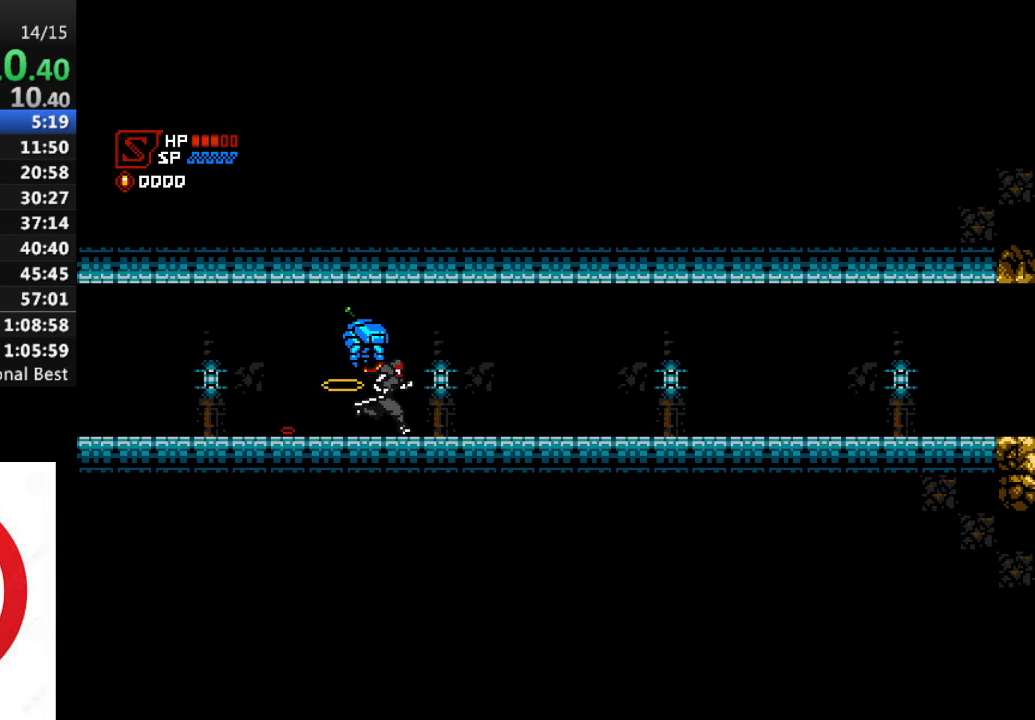
{"buttons": ["DPAD_RIGHT"], "left_stick": "center", "right_stick": "center", "events": []}
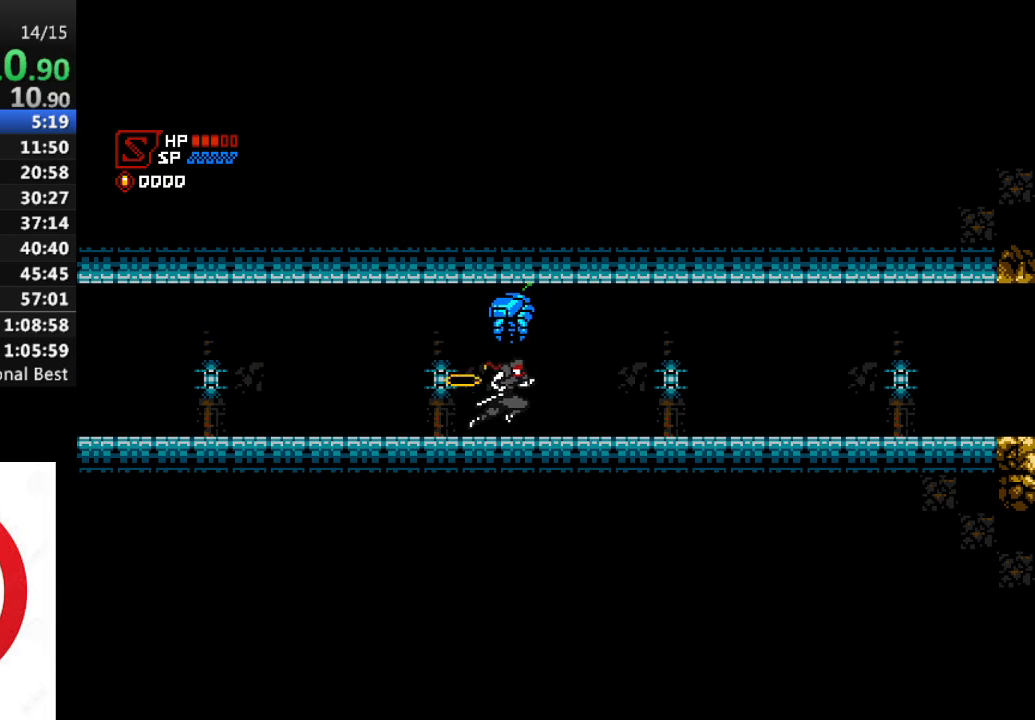
{"buttons": ["DPAD_RIGHT"], "left_stick": "center", "right_stick": "center", "events": []}
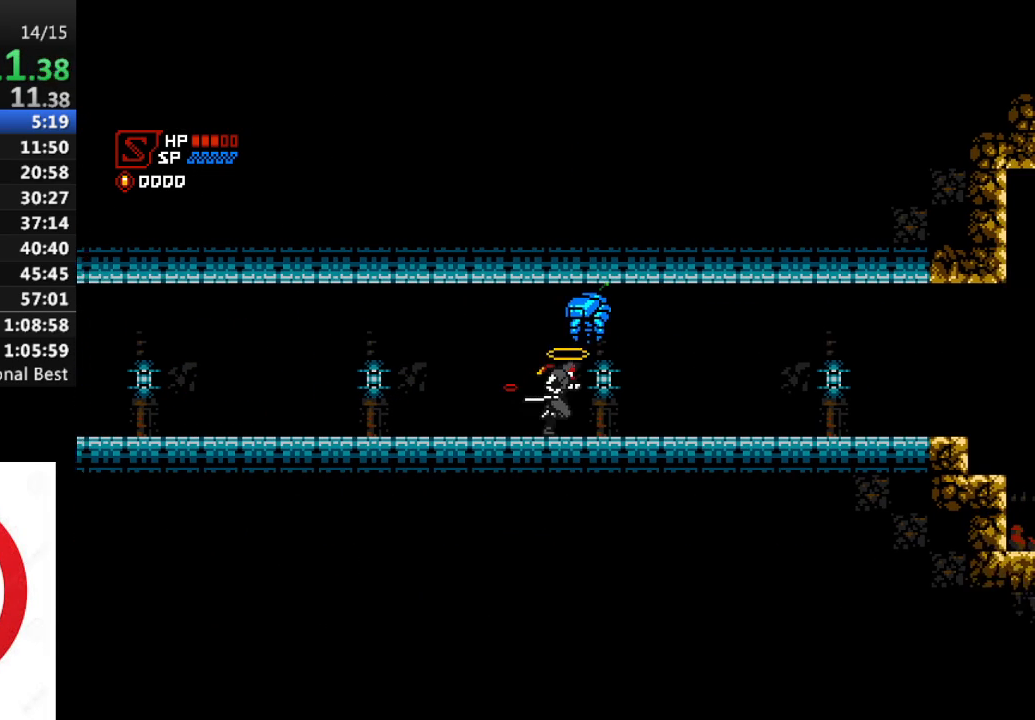
{"buttons": ["DPAD_RIGHT"], "left_stick": "center", "right_stick": "center", "events": []}
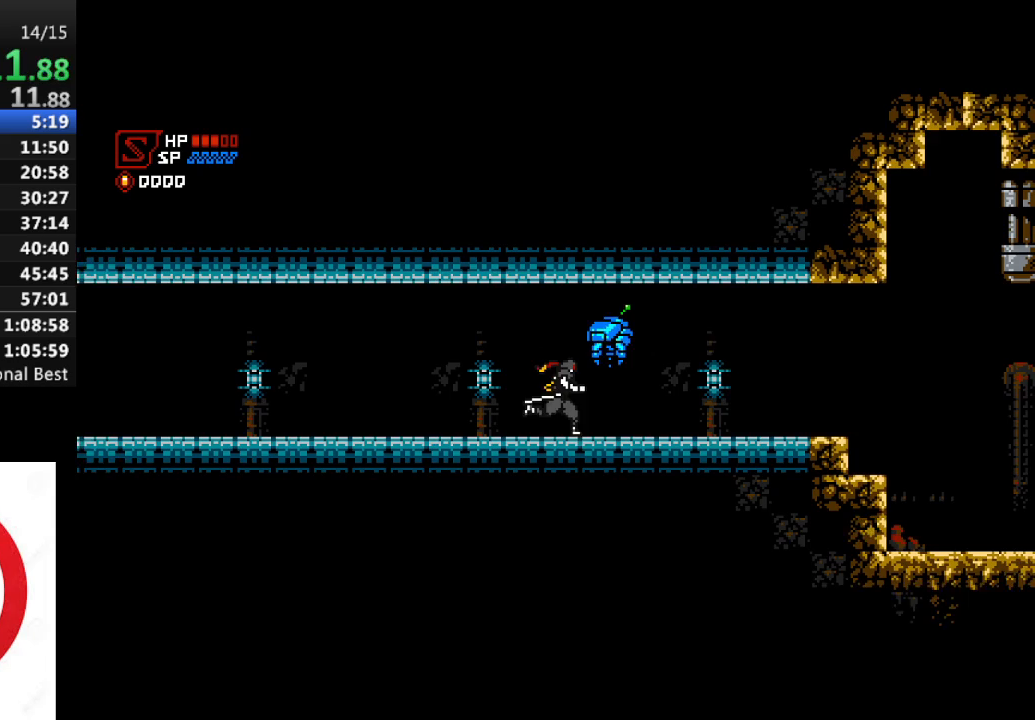
{"buttons": ["DPAD_RIGHT"], "left_stick": "center", "right_stick": "center", "events": []}
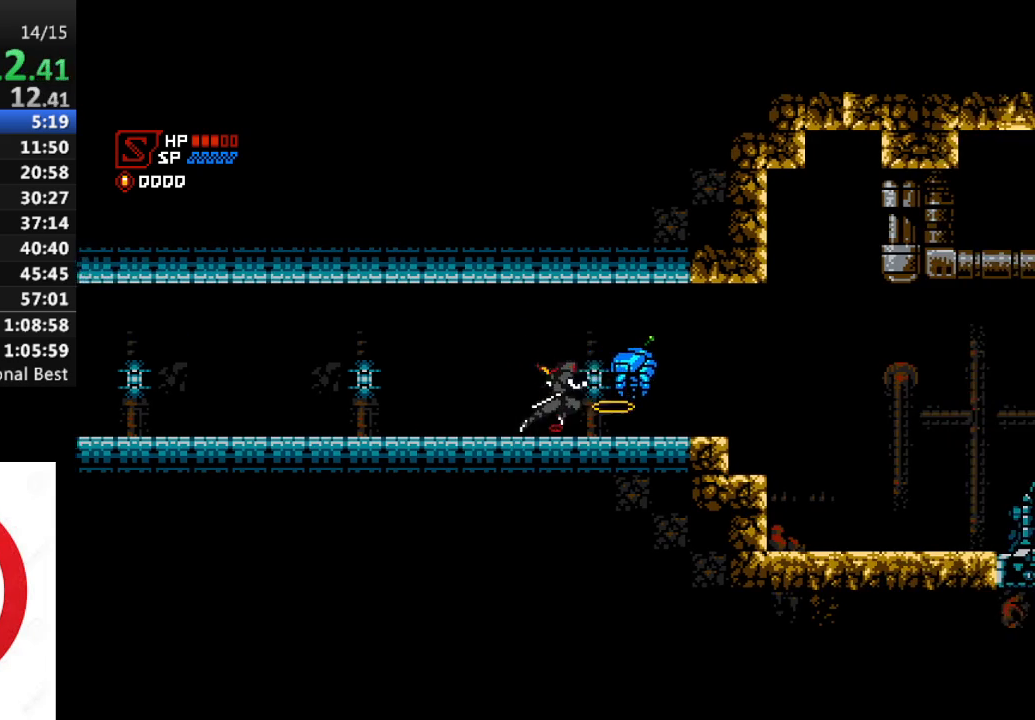
{"buttons": ["DPAD_RIGHT"], "left_stick": "center", "right_stick": "center", "events": []}
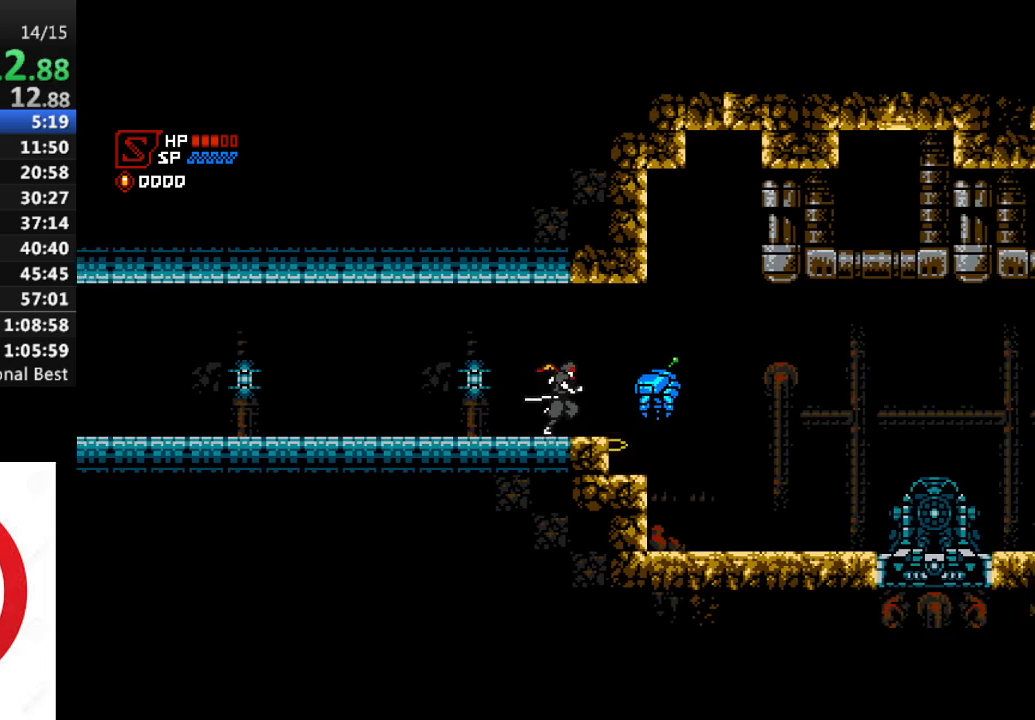
{"buttons": ["CROSS", "DPAD_RIGHT"], "left_stick": "center", "right_stick": "center", "events": [[250, "CROSS", "down"]]}
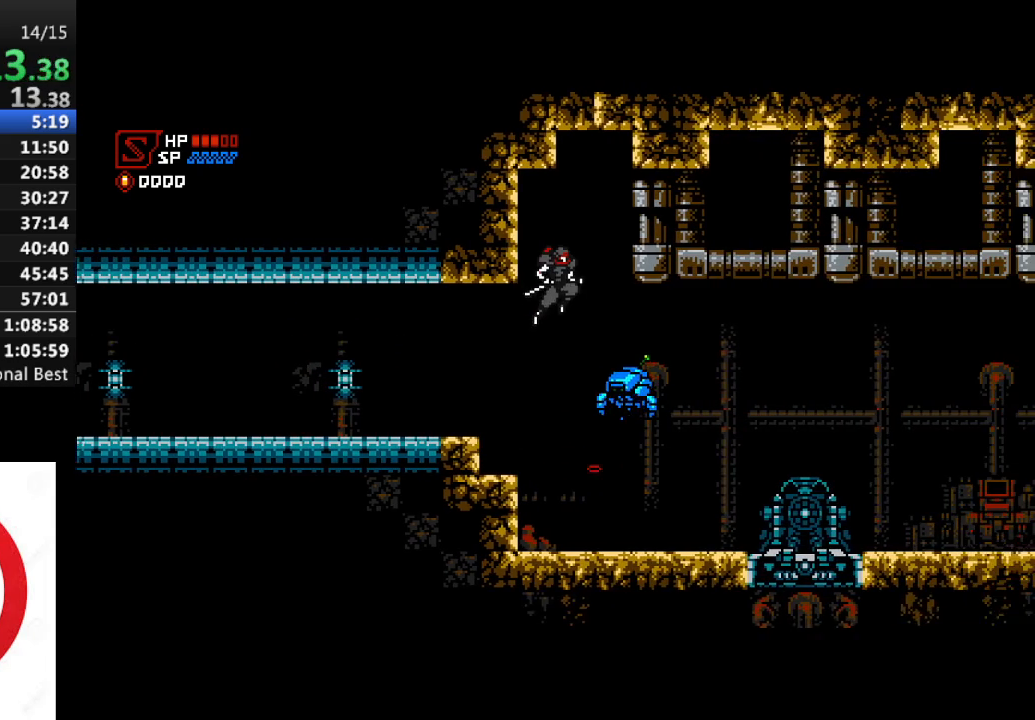
{"buttons": ["CROSS", "DPAD_RIGHT"], "left_stick": "center", "right_stick": "center", "events": []}
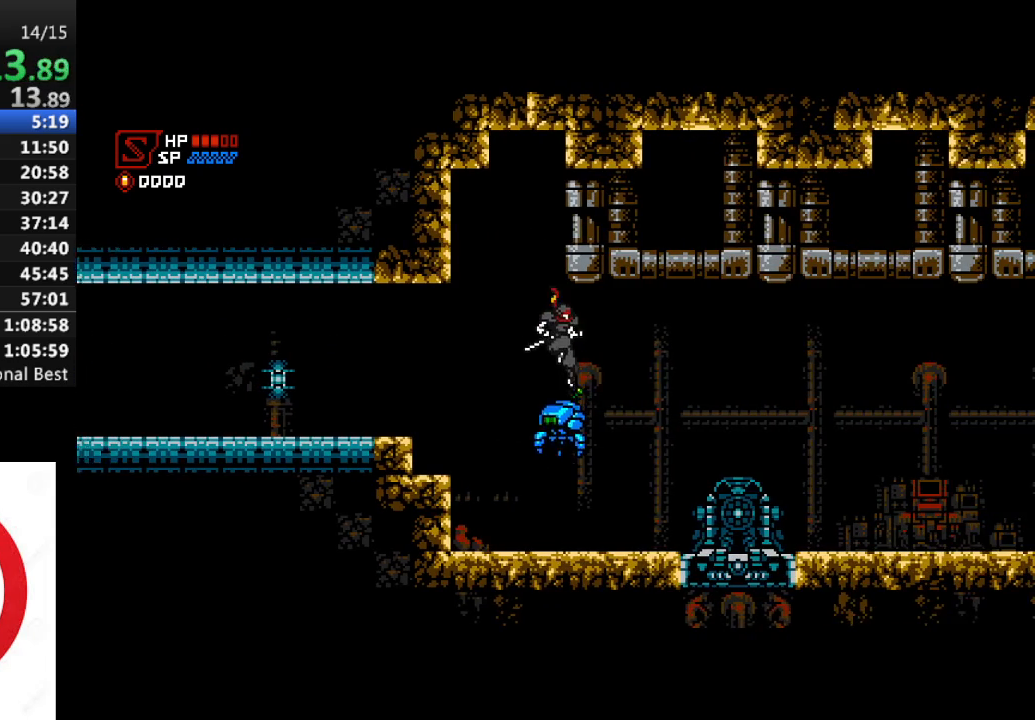
{"buttons": ["DPAD_RIGHT"], "left_stick": "center", "right_stick": "center", "events": [[67, "CROSS", "up"]]}
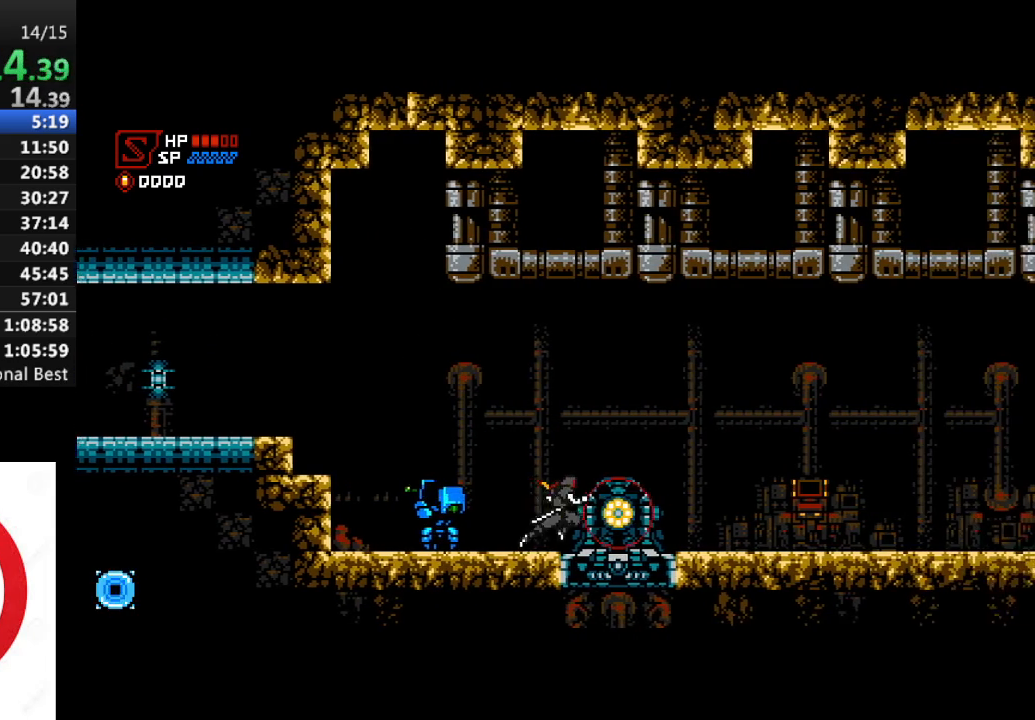
{"buttons": ["DPAD_RIGHT"], "left_stick": "center", "right_stick": "center", "events": []}
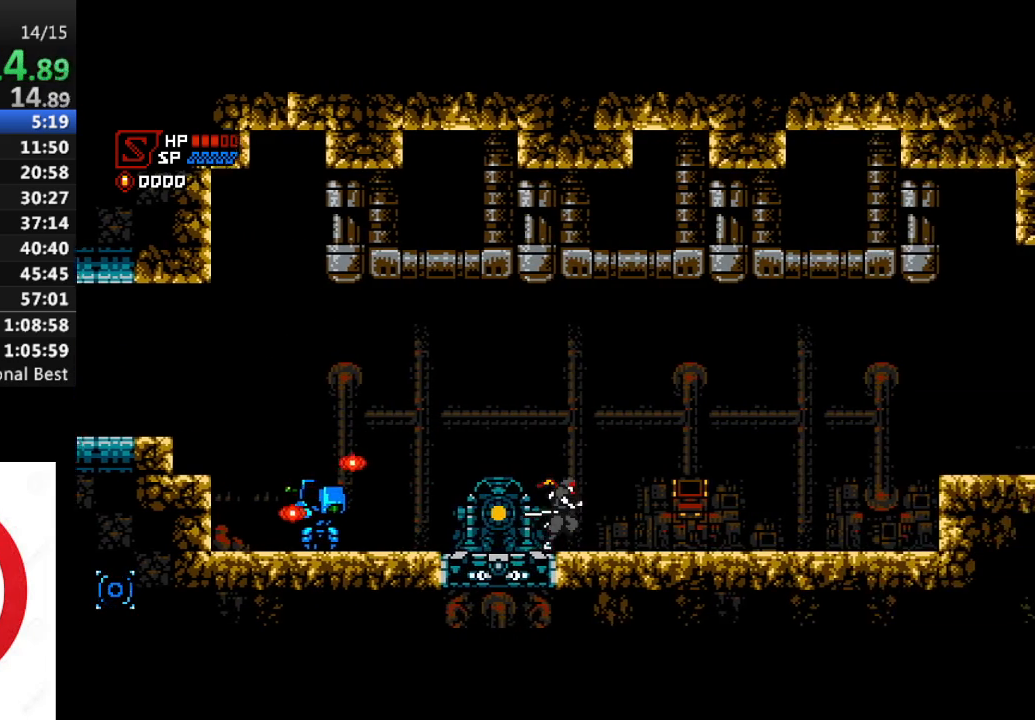
{"buttons": ["DPAD_RIGHT"], "left_stick": "center", "right_stick": "center", "events": []}
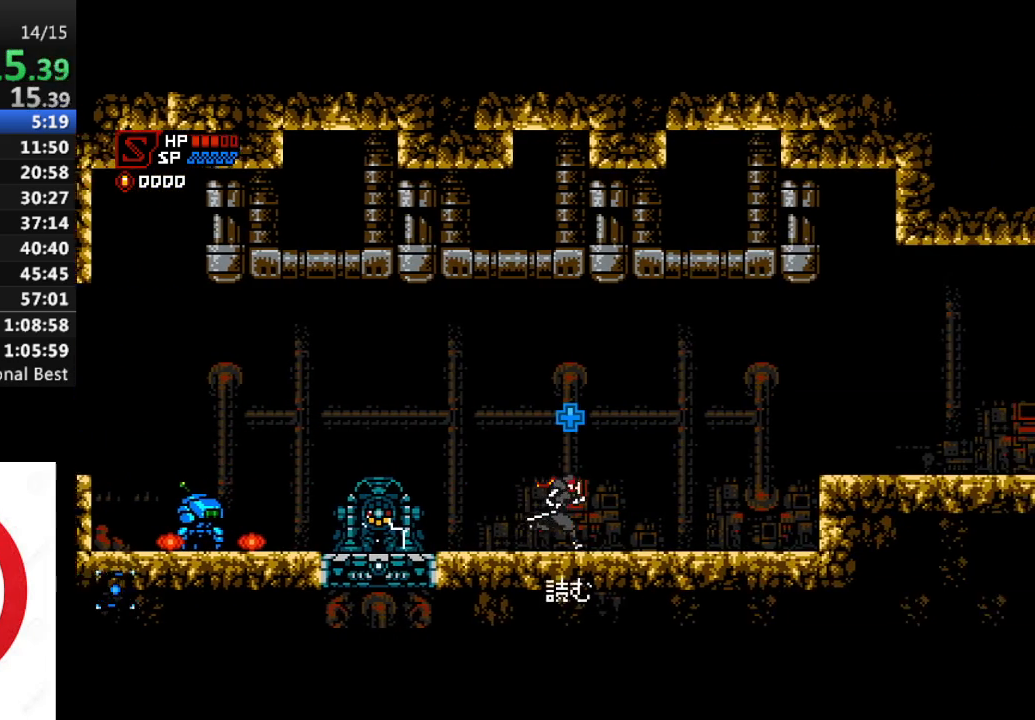
{"buttons": ["DPAD_RIGHT"], "left_stick": "center", "right_stick": "center", "events": []}
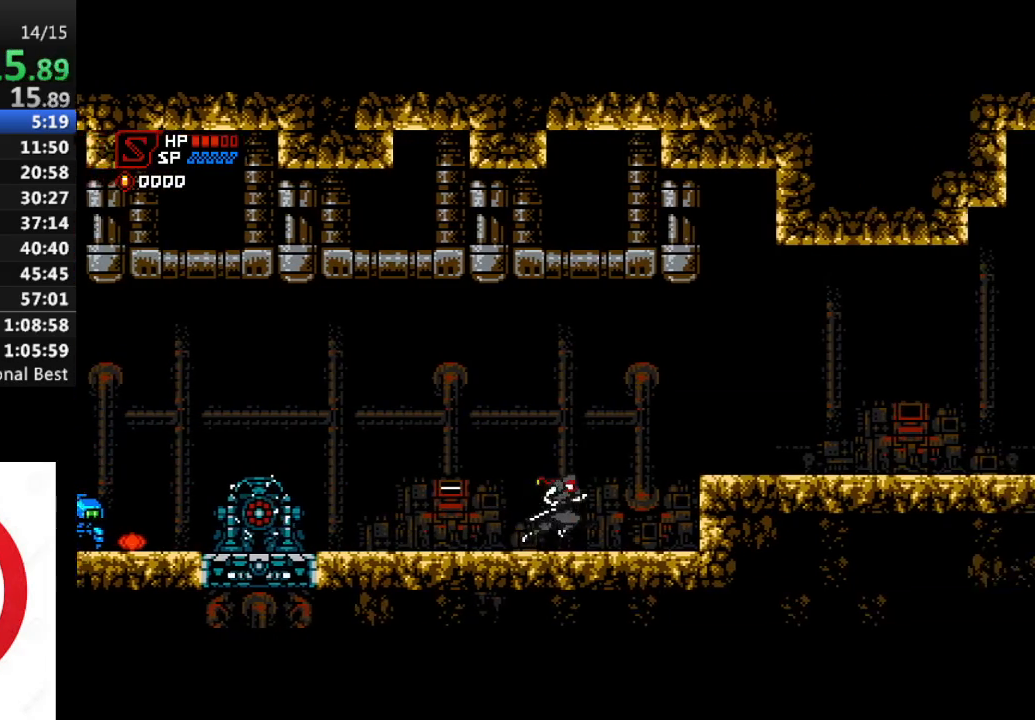
{"buttons": ["CROSS", "DPAD_RIGHT"], "left_stick": "center", "right_stick": "center", "events": [[167, "CROSS", "down"]]}
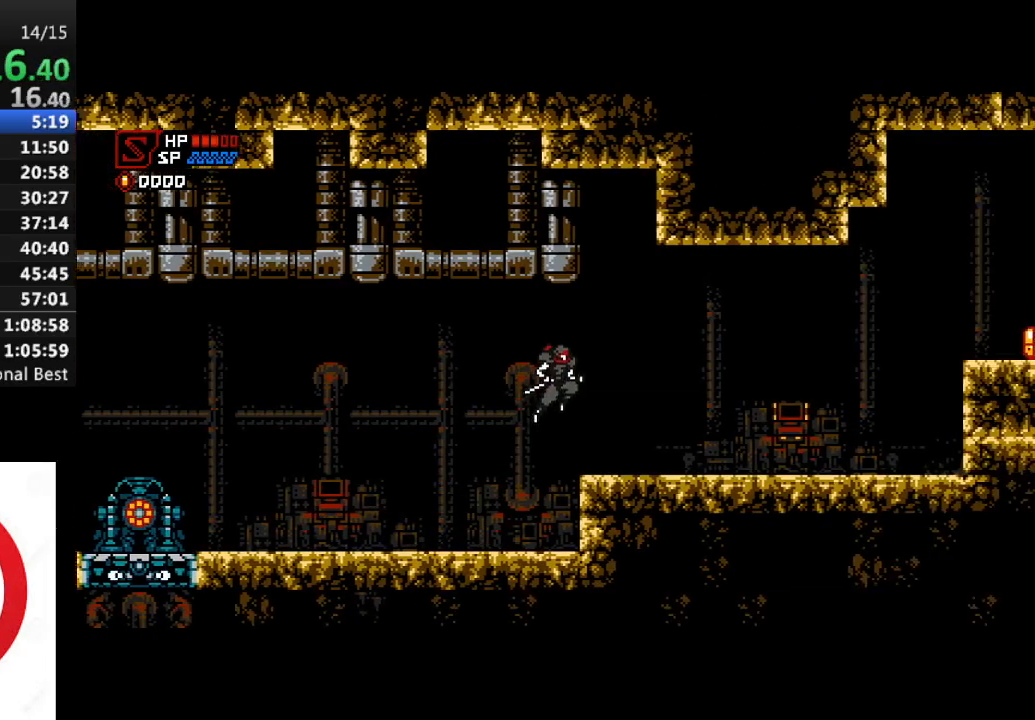
{"buttons": ["DPAD_RIGHT"], "left_stick": "center", "right_stick": "center", "events": [[50, "CROSS", "up"]]}
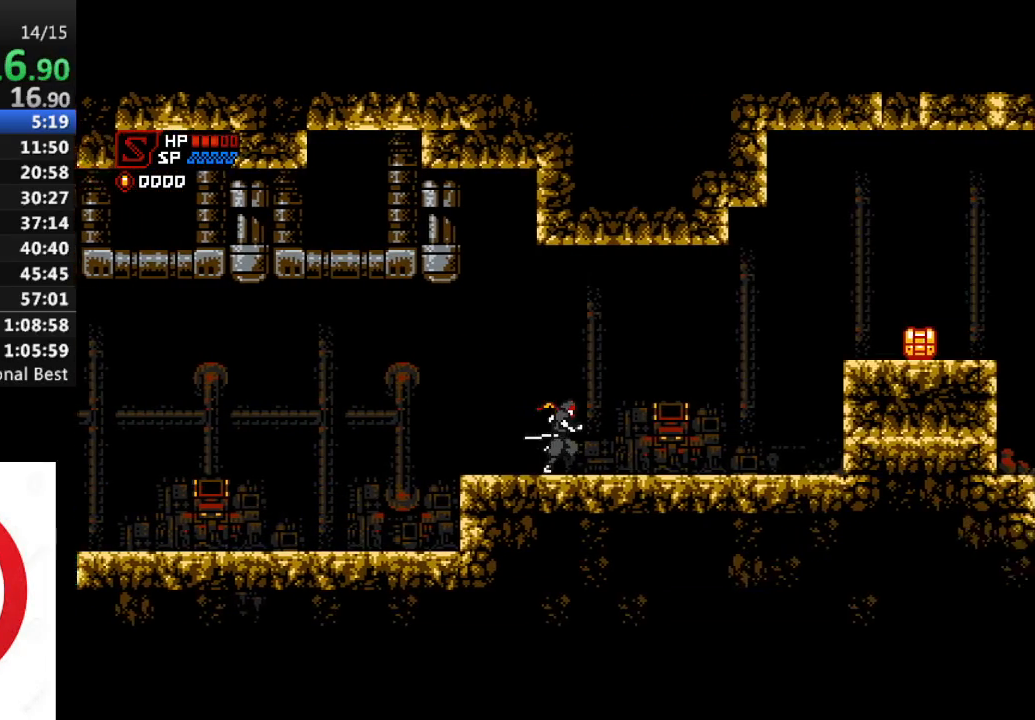
{"buttons": ["DPAD_RIGHT"], "left_stick": "center", "right_stick": "center", "events": []}
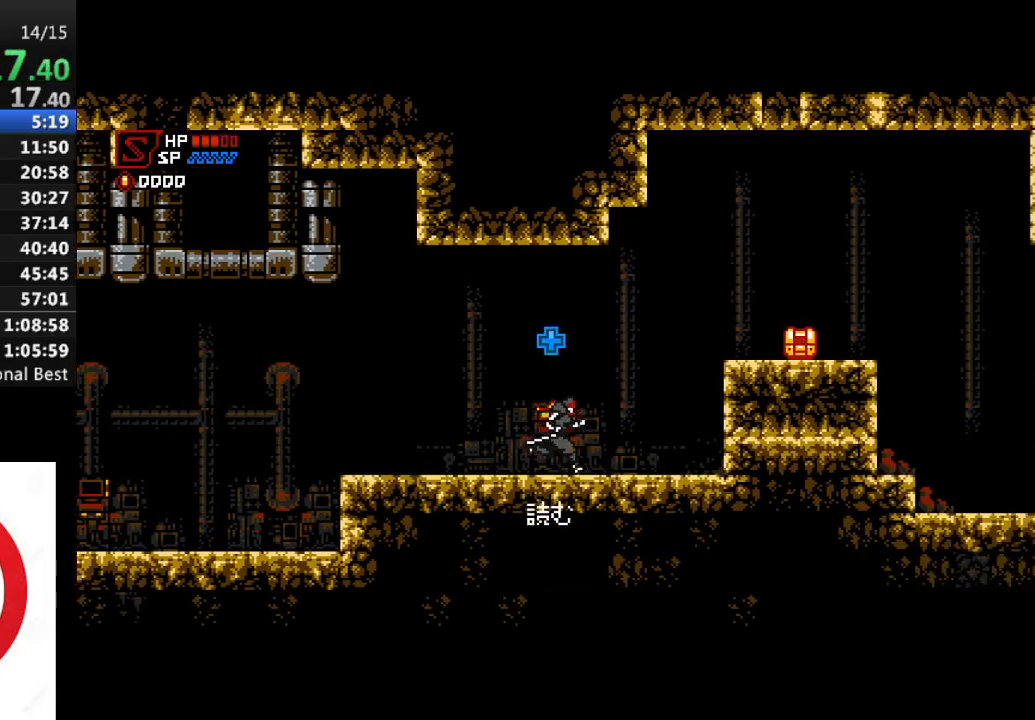
{"buttons": ["CROSS", "DPAD_RIGHT"], "left_stick": "center", "right_stick": "center", "events": [[233, "CROSS", "down"]]}
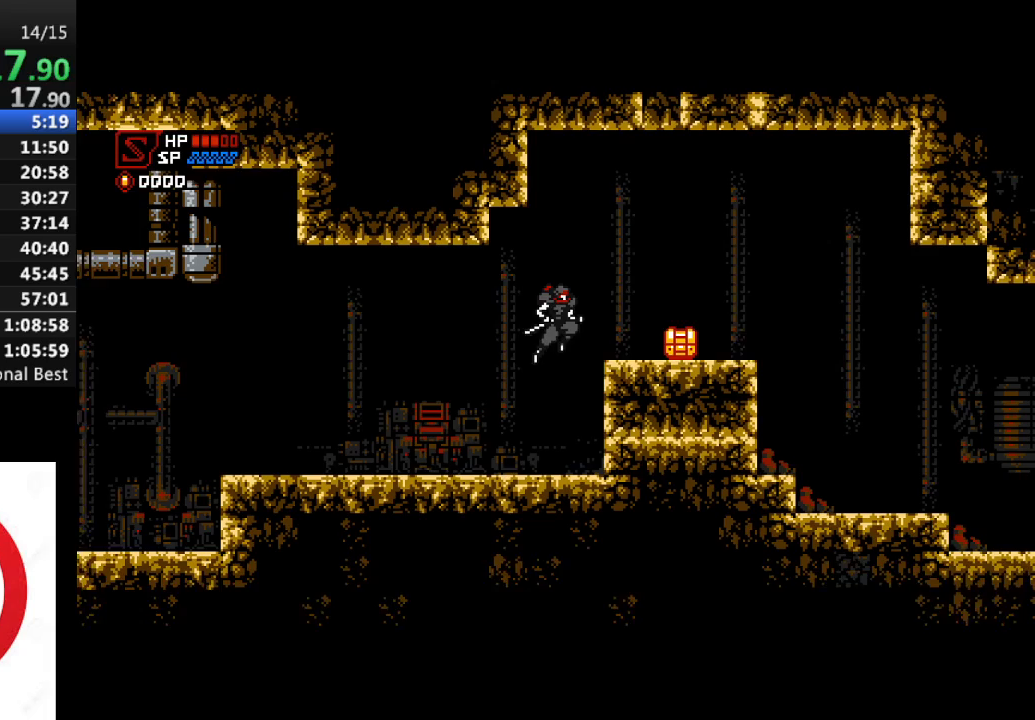
{"buttons": ["DPAD_RIGHT"], "left_stick": "center", "right_stick": "center", "events": [[183, "CROSS", "up"], [267, "SQUARE", "down"], [367, "SQUARE", "up"]]}
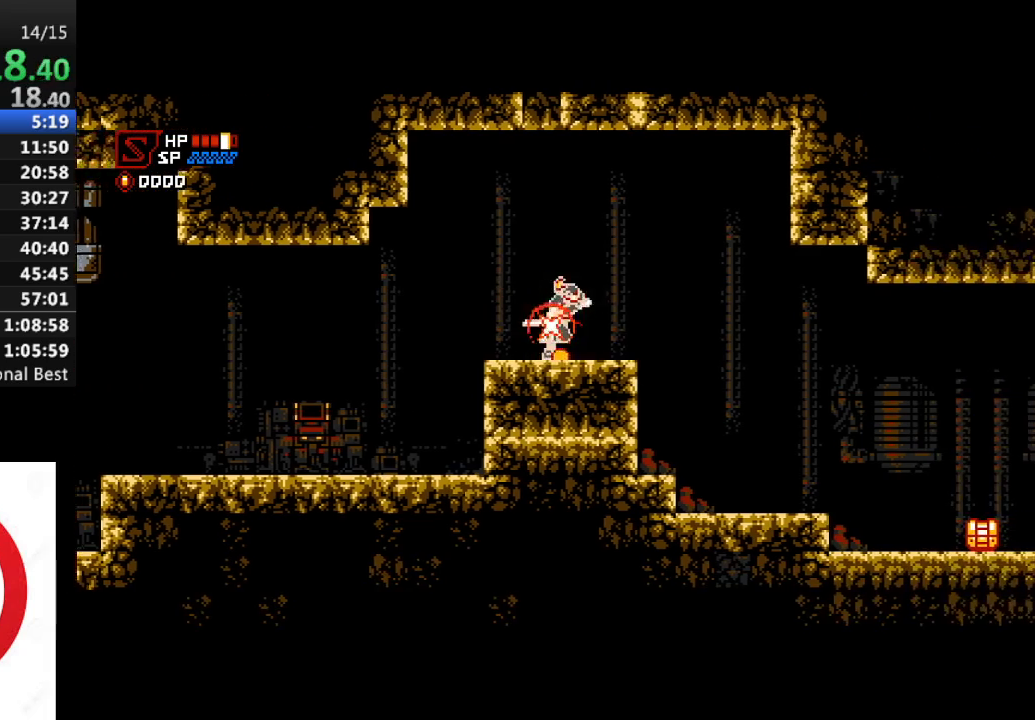
{"buttons": ["DPAD_RIGHT"], "left_stick": "center", "right_stick": "center", "events": [[400, "CROSS", "down"], [433, "CROSS", "up"]]}
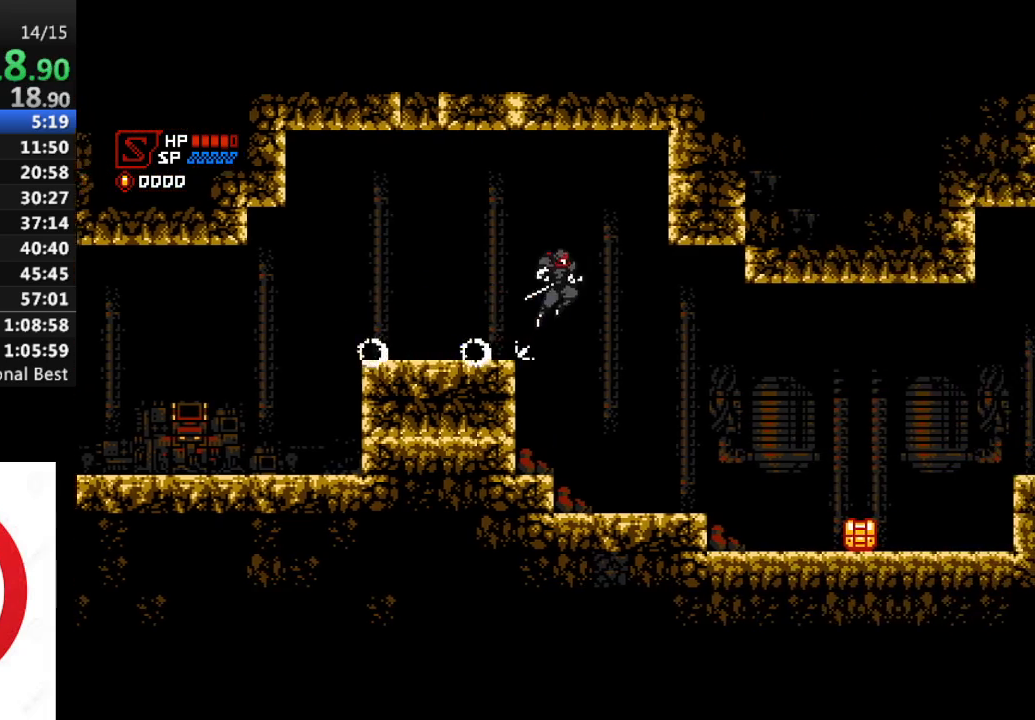
{"buttons": ["DPAD_RIGHT"], "left_stick": "center", "right_stick": "center", "events": []}
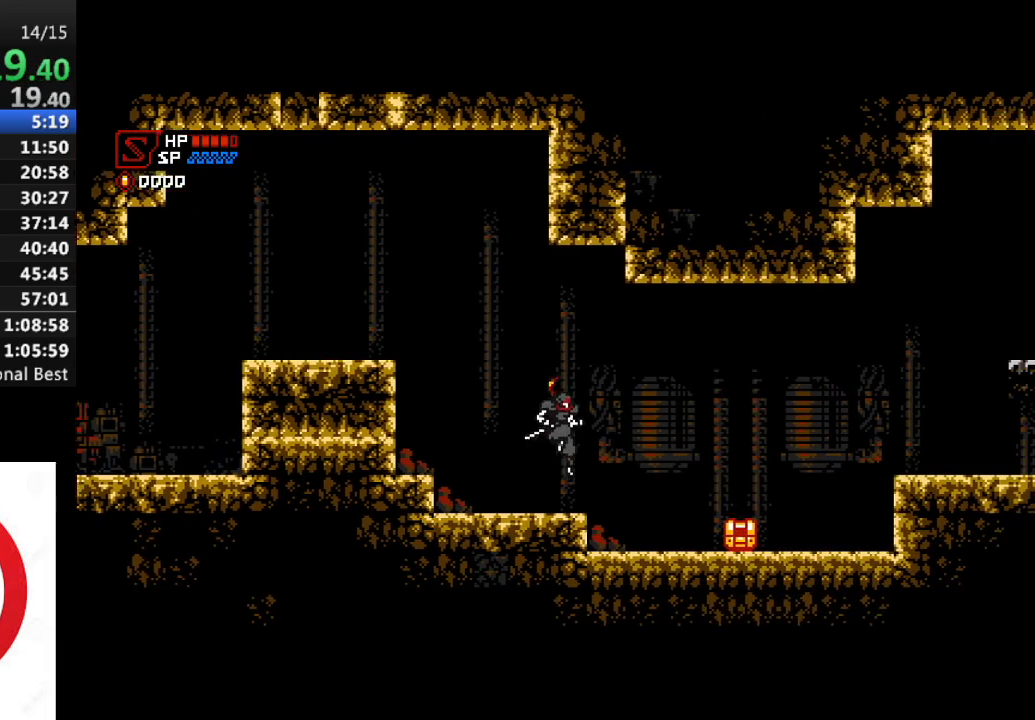
{"buttons": ["DPAD_RIGHT"], "left_stick": "center", "right_stick": "center", "events": []}
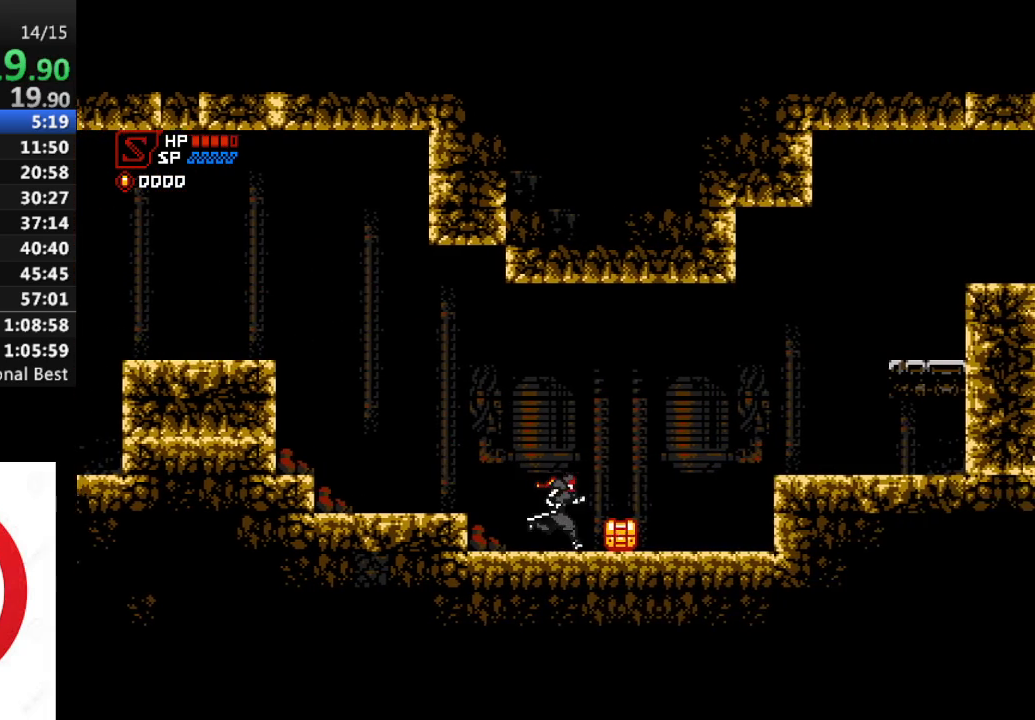
{"buttons": ["CROSS", "DPAD_RIGHT"], "left_stick": "center", "right_stick": "center", "events": [[17, "SQUARE", "down"], [117, "SQUARE", "up"], [317, "CROSS", "down"]]}
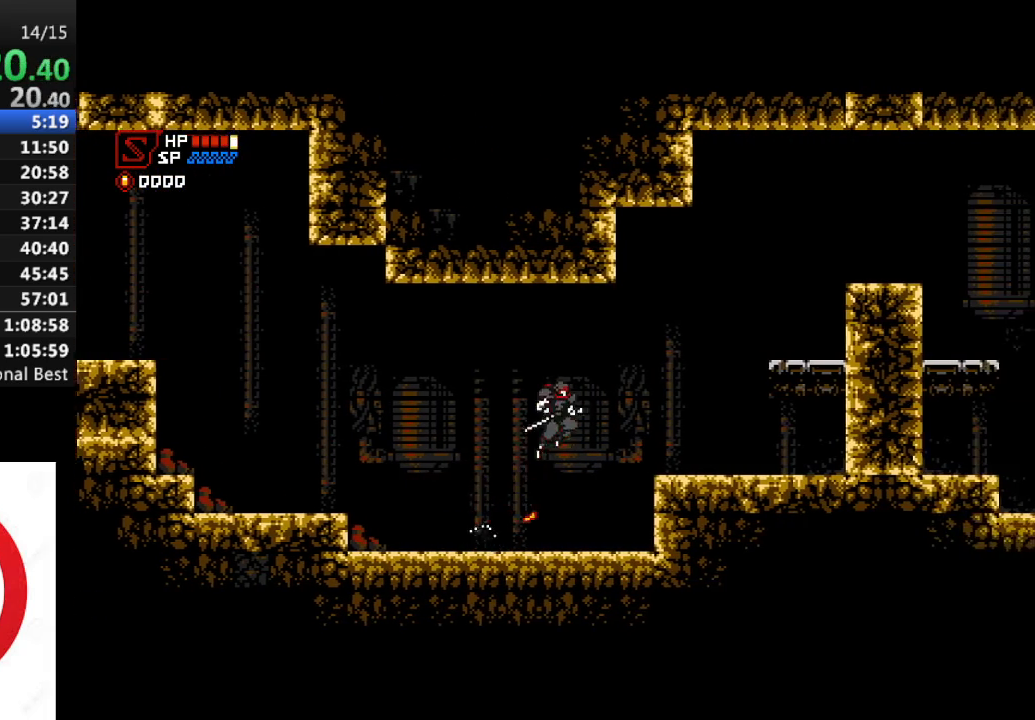
{"buttons": ["CROSS", "DPAD_RIGHT"], "left_stick": "center", "right_stick": "center", "events": [[117, "CROSS", "up"], [417, "CROSS", "down"]]}
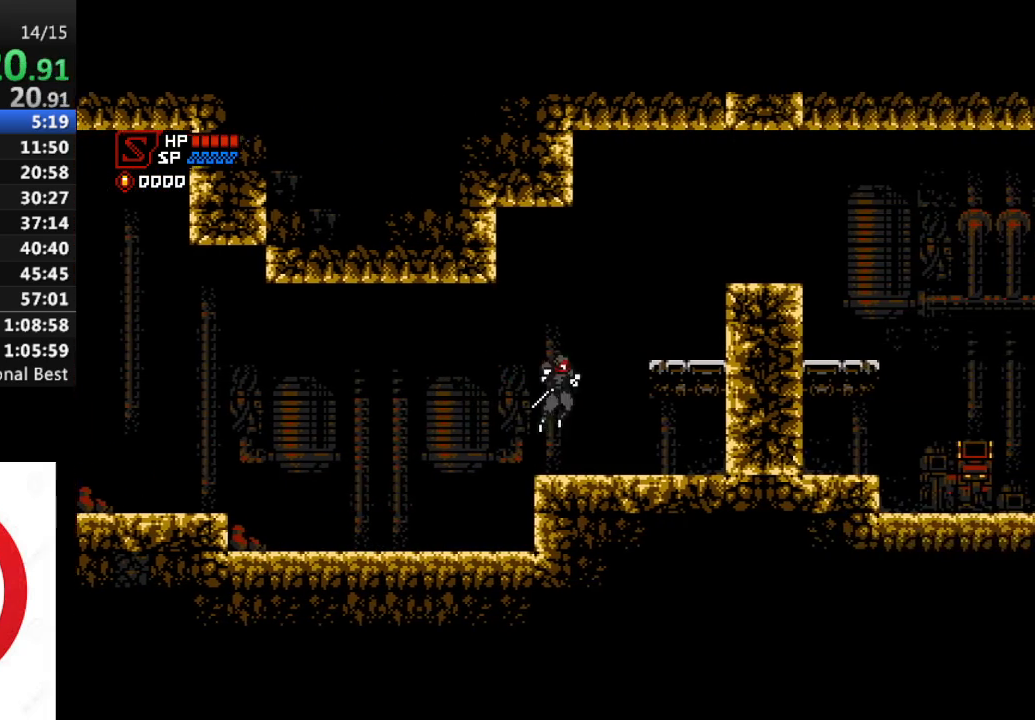
{"buttons": ["CROSS", "DPAD_RIGHT"], "left_stick": "center", "right_stick": "center", "events": [[300, "CROSS", "up"], [467, "CROSS", "down"]]}